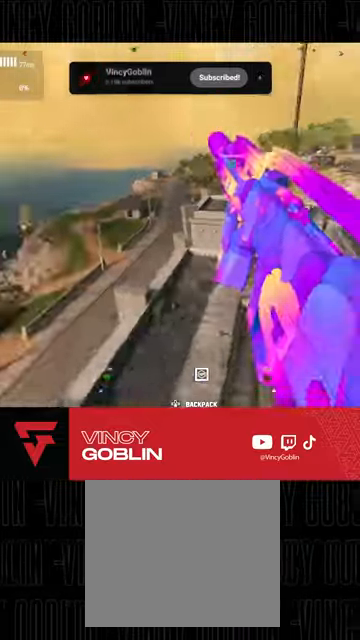
Gameplay with a controller (PlayStation layout); each line is a JSON object with the inputs held at the frame after it. "events" lists button and stick changes between this image and that frame as [ms after this image, input, new state], when the widget could be followed in between.
{"buttons": [], "left_stick": "up-right", "right_stick": "center", "events": [[67, "left_stick", "up-right"], [167, "right_stick", "center"]]}
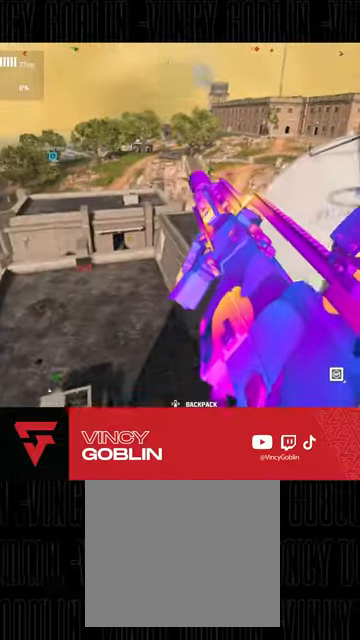
{"buttons": [], "left_stick": "center", "right_stick": "center", "events": [[33, "left_stick", "right"], [167, "left_stick", "center"], [300, "left_stick", "left"], [300, "right_stick", "right"], [467, "left_stick", "center"], [467, "right_stick", "center"]]}
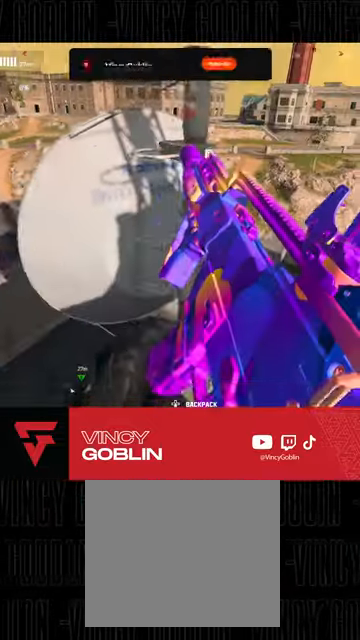
{"buttons": [], "left_stick": "down-right", "right_stick": "center", "events": [[67, "left_stick", "up-right"], [167, "L3", "down"], [300, "L3", "up"], [300, "right_stick", "up-right"], [400, "left_stick", "down-right"], [400, "right_stick", "center"]]}
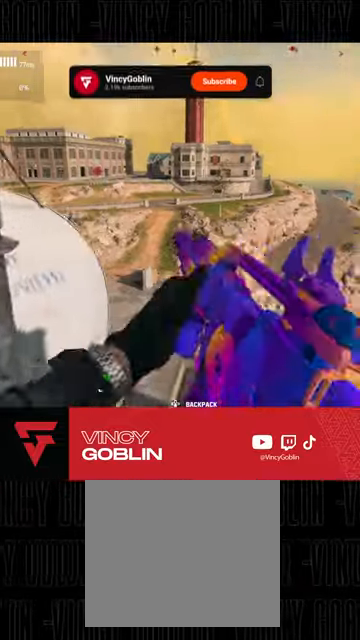
{"buttons": ["L3"], "left_stick": "up-right", "right_stick": "center", "events": [[133, "left_stick", "center"], [367, "left_stick", "up-right"], [467, "L3", "down"]]}
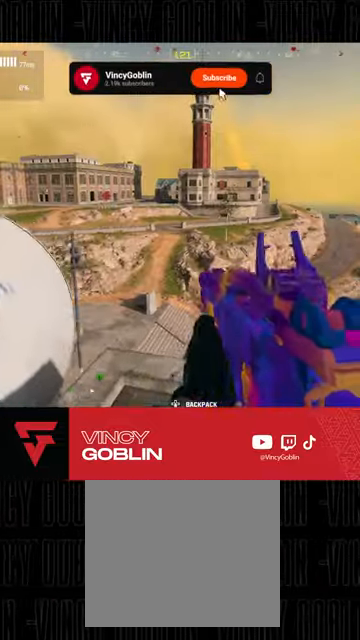
{"buttons": [], "left_stick": "up", "right_stick": "right", "events": [[100, "L3", "up"], [167, "left_stick", "down-right"], [433, "left_stick", "center"], [467, "right_stick", "right"], [500, "left_stick", "up"]]}
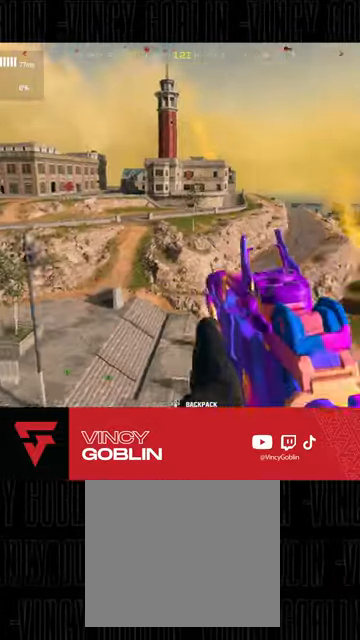
{"buttons": [], "left_stick": "down-right", "right_stick": "down-right", "events": [[100, "L3", "down"], [167, "right_stick", "center"], [233, "L3", "up"], [233, "left_stick", "down-right"], [367, "right_stick", "down-right"]]}
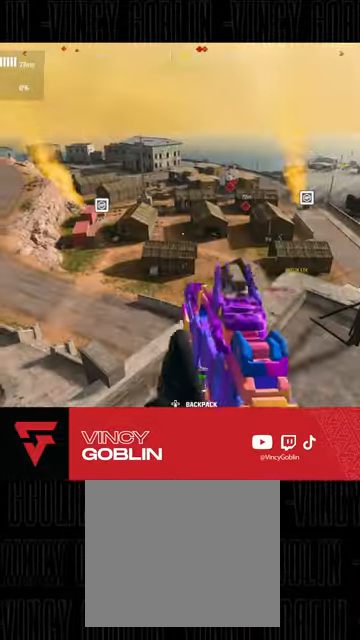
{"buttons": [], "left_stick": "right", "right_stick": "down-right", "events": [[33, "left_stick", "up-right"], [33, "right_stick", "center"], [233, "L3", "down"], [333, "left_stick", "right"], [367, "L3", "up"], [367, "right_stick", "down-right"]]}
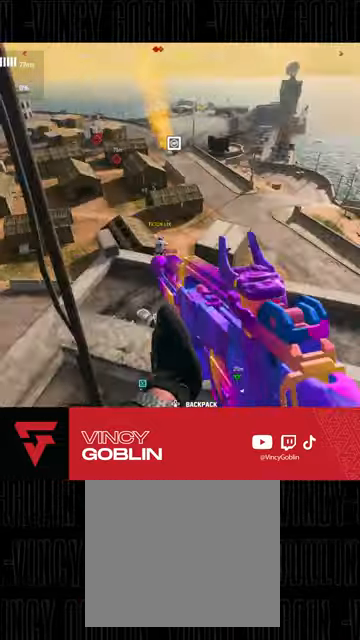
{"buttons": [], "left_stick": "up", "right_stick": "center", "events": [[67, "left_stick", "center"], [67, "right_stick", "center"], [433, "left_stick", "up"]]}
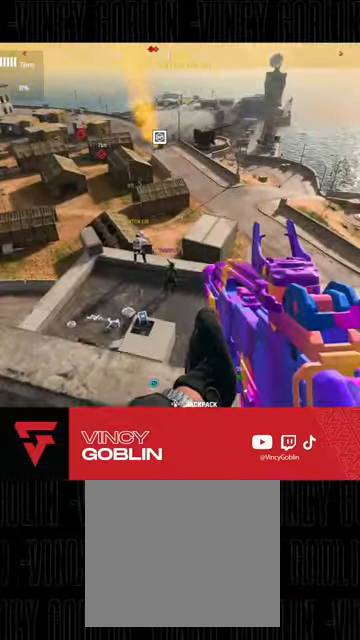
{"buttons": [], "left_stick": "center", "right_stick": "right", "events": [[133, "right_stick", "left"], [167, "left_stick", "down-right"], [267, "left_stick", "down"], [267, "right_stick", "center"], [367, "left_stick", "down-right"], [367, "right_stick", "right"], [500, "left_stick", "center"]]}
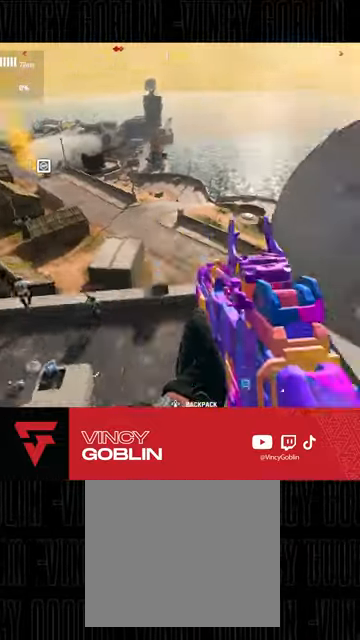
{"buttons": ["L2"], "left_stick": "center", "right_stick": "up", "events": [[67, "L2", "down"], [67, "right_stick", "center"], [333, "right_stick", "up"]]}
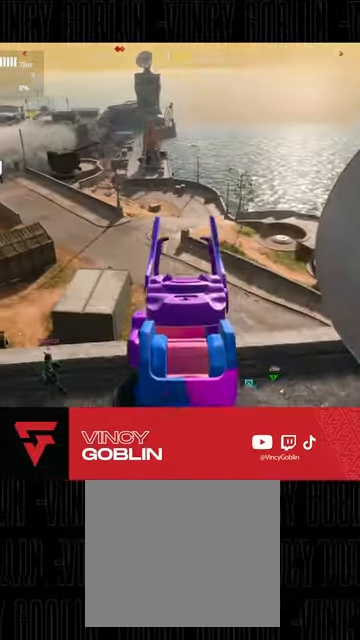
{"buttons": ["L2", "DPAD_UP"], "left_stick": "center", "right_stick": "center", "events": [[500, "DPAD_UP", "down"], [500, "right_stick", "center"]]}
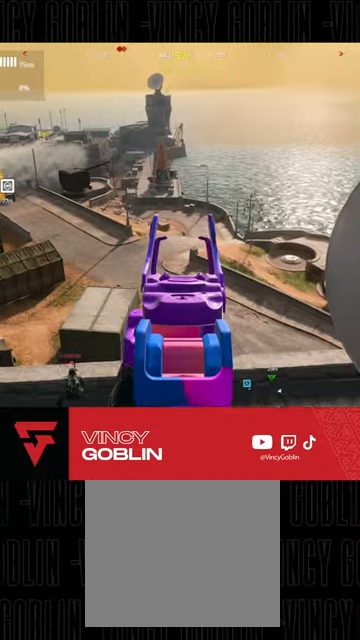
{"buttons": ["L2", "R2"], "left_stick": "center", "right_stick": "down", "events": [[67, "DPAD_UP", "up"], [267, "R2", "down"], [400, "right_stick", "down"]]}
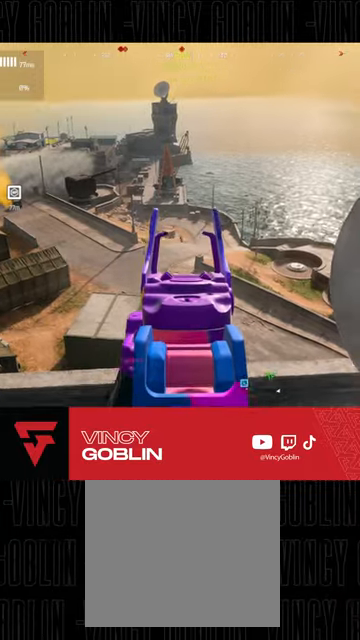
{"buttons": ["L2", "R2"], "left_stick": "center", "right_stick": "down", "events": []}
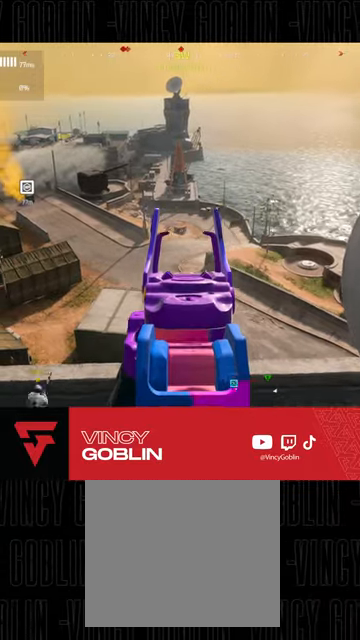
{"buttons": ["L2", "R2"], "left_stick": "center", "right_stick": "center", "events": [[233, "DPAD_UP", "down"], [267, "right_stick", "center"], [333, "DPAD_UP", "up"], [367, "DPAD_UP", "down"], [433, "right_stick", "down"], [467, "DPAD_UP", "up"], [500, "right_stick", "center"]]}
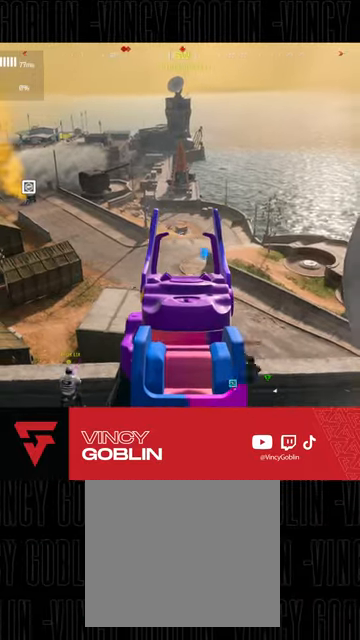
{"buttons": ["L2", "R2"], "left_stick": "center", "right_stick": "down", "events": [[33, "DPAD_UP", "down"], [33, "right_stick", "down"], [67, "DPAD_UP", "up"], [367, "right_stick", "center"], [433, "right_stick", "down"]]}
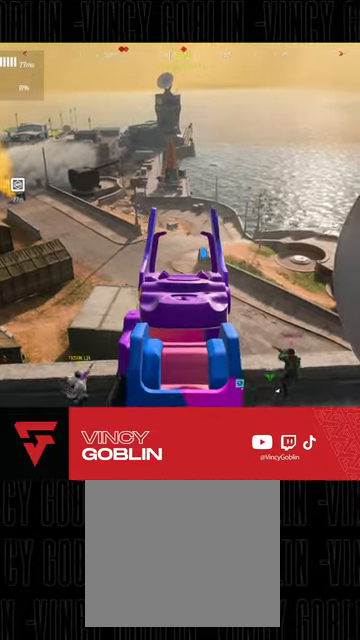
{"buttons": ["L2", "R2"], "left_stick": "center", "right_stick": "right", "events": [[67, "right_stick", "down-right"], [333, "right_stick", "right"]]}
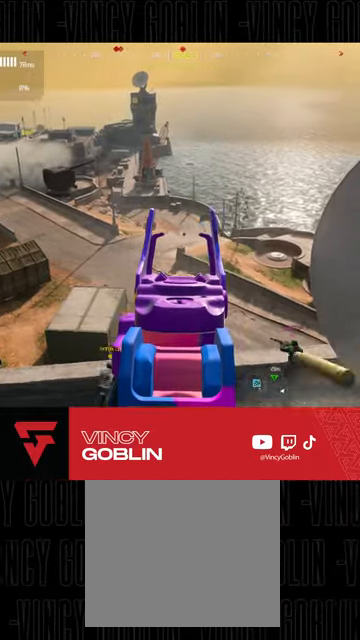
{"buttons": ["L2", "R2"], "left_stick": "center", "right_stick": "down-right", "events": [[33, "right_stick", "down-right"], [133, "DPAD_UP", "down"], [200, "DPAD_UP", "up"], [267, "DPAD_UP", "down"], [333, "DPAD_UP", "up"], [333, "right_stick", "center"], [467, "right_stick", "down-right"]]}
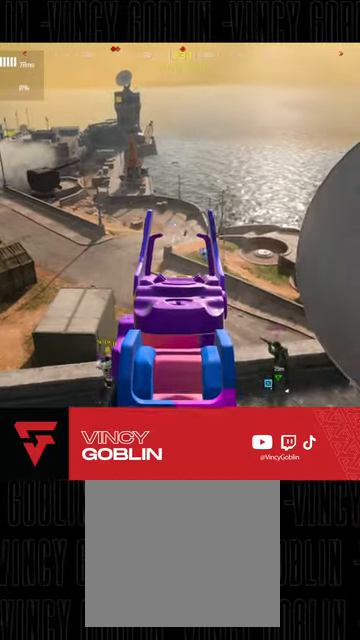
{"buttons": ["L2", "R2"], "left_stick": "center", "right_stick": "right", "events": [[167, "right_stick", "right"], [367, "right_stick", "down"], [500, "right_stick", "right"]]}
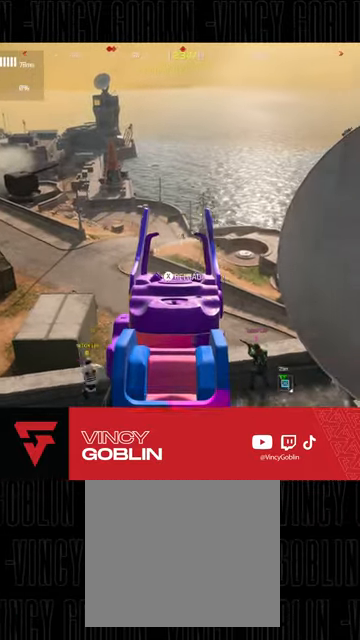
{"buttons": ["L2", "R2"], "left_stick": "center", "right_stick": "down-right", "events": [[167, "right_stick", "down-right"]]}
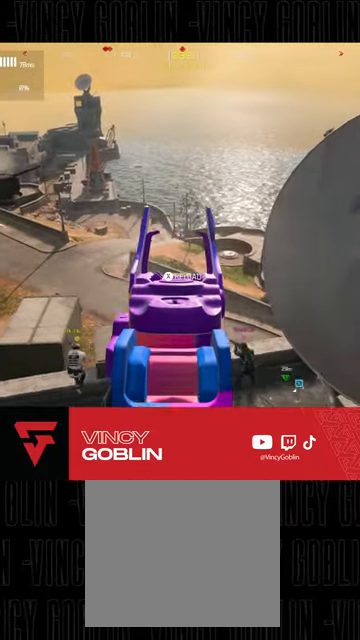
{"buttons": ["L2", "R2"], "left_stick": "center", "right_stick": "center", "events": [[333, "right_stick", "center"]]}
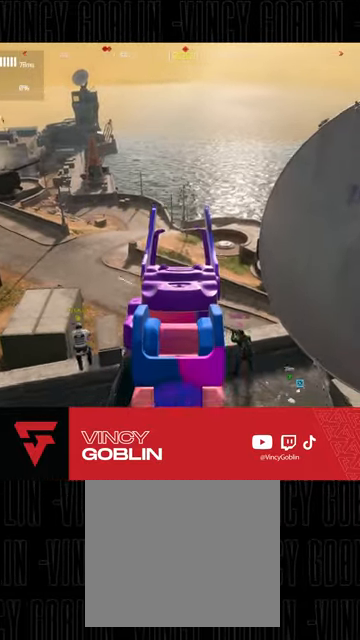
{"buttons": [], "left_stick": "down", "right_stick": "center", "events": [[200, "L2", "up"], [267, "R2", "up"], [267, "left_stick", "right"], [333, "left_stick", "down-right"], [367, "SQUARE", "down"], [433, "SQUARE", "up"], [467, "left_stick", "down"]]}
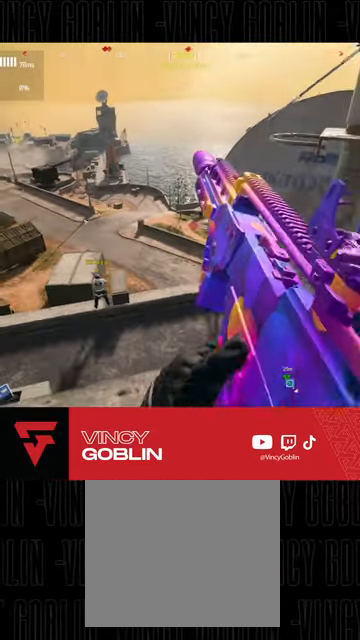
{"buttons": [], "left_stick": "up-right", "right_stick": "center", "events": [[133, "right_stick", "left"], [233, "left_stick", "center"], [267, "right_stick", "center"], [400, "left_stick", "up-right"]]}
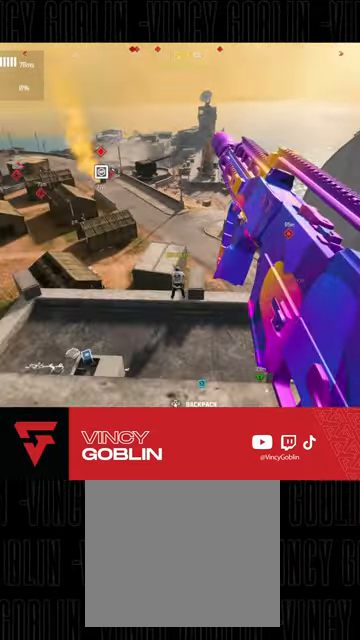
{"buttons": [], "left_stick": "center", "right_stick": "center", "events": [[167, "left_stick", "center"]]}
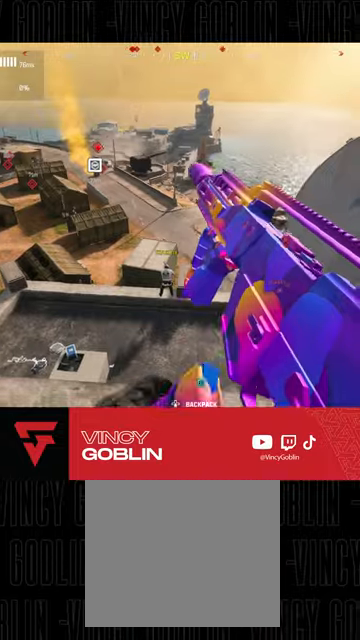
{"buttons": [], "left_stick": "center", "right_stick": "center", "events": [[100, "right_stick", "left"], [200, "left_stick", "right"], [300, "right_stick", "center"], [433, "left_stick", "center"]]}
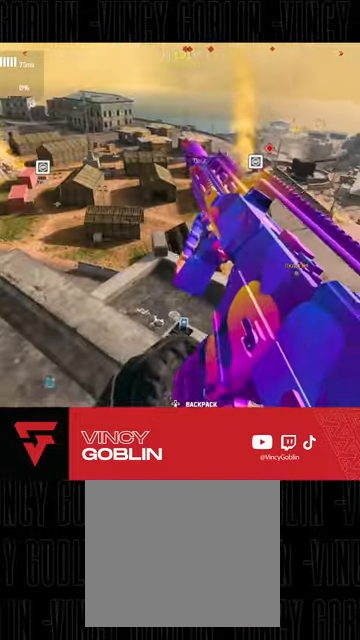
{"buttons": [], "left_stick": "left", "right_stick": "center", "events": [[233, "left_stick", "up"], [300, "right_stick", "right"], [400, "left_stick", "center"], [467, "right_stick", "center"], [500, "left_stick", "left"]]}
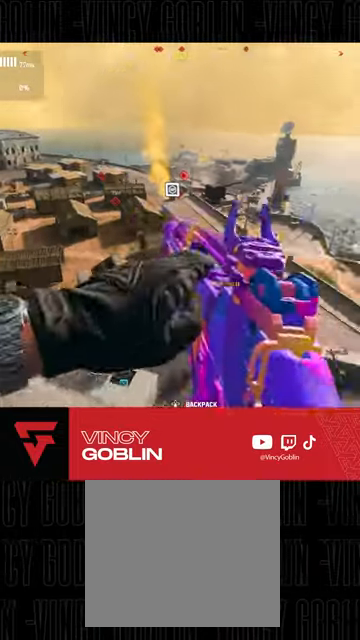
{"buttons": ["L2"], "left_stick": "center", "right_stick": "down", "events": [[67, "L2", "down"], [67, "right_stick", "up"], [200, "left_stick", "center"], [367, "right_stick", "center"], [467, "right_stick", "down"]]}
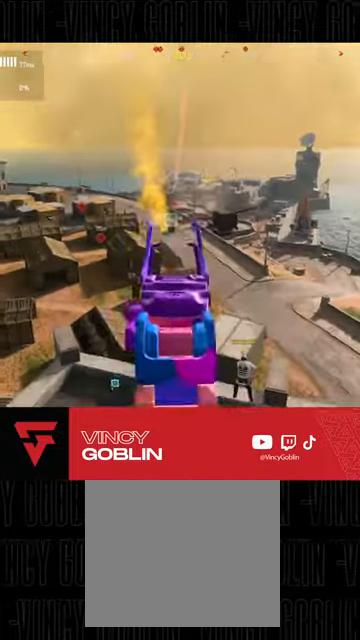
{"buttons": [], "left_stick": "center", "right_stick": "center", "events": [[167, "L2", "up"], [200, "left_stick", "up"], [233, "L3", "down"], [333, "L3", "up"], [400, "left_stick", "center"], [500, "right_stick", "center"]]}
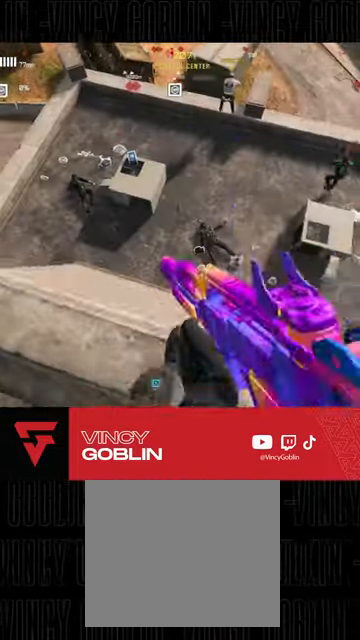
{"buttons": [], "left_stick": "up", "right_stick": "center", "events": [[33, "left_stick", "down"], [233, "left_stick", "center"], [367, "left_stick", "up"], [367, "right_stick", "right"], [500, "right_stick", "center"]]}
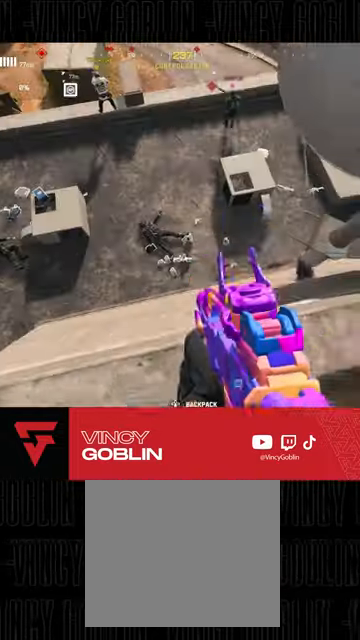
{"buttons": [], "left_stick": "right", "right_stick": "center", "events": [[100, "left_stick", "down"], [367, "left_stick", "down-right"], [500, "left_stick", "right"]]}
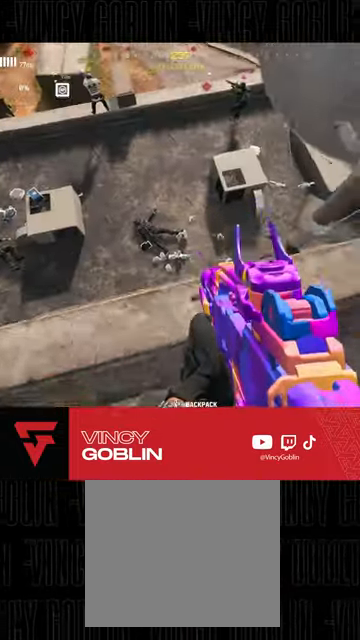
{"buttons": [], "left_stick": "right", "right_stick": "center", "events": [[100, "left_stick", "up-right"], [133, "right_stick", "up-right"], [233, "L3", "down"], [333, "L3", "up"], [333, "left_stick", "right"], [367, "right_stick", "center"]]}